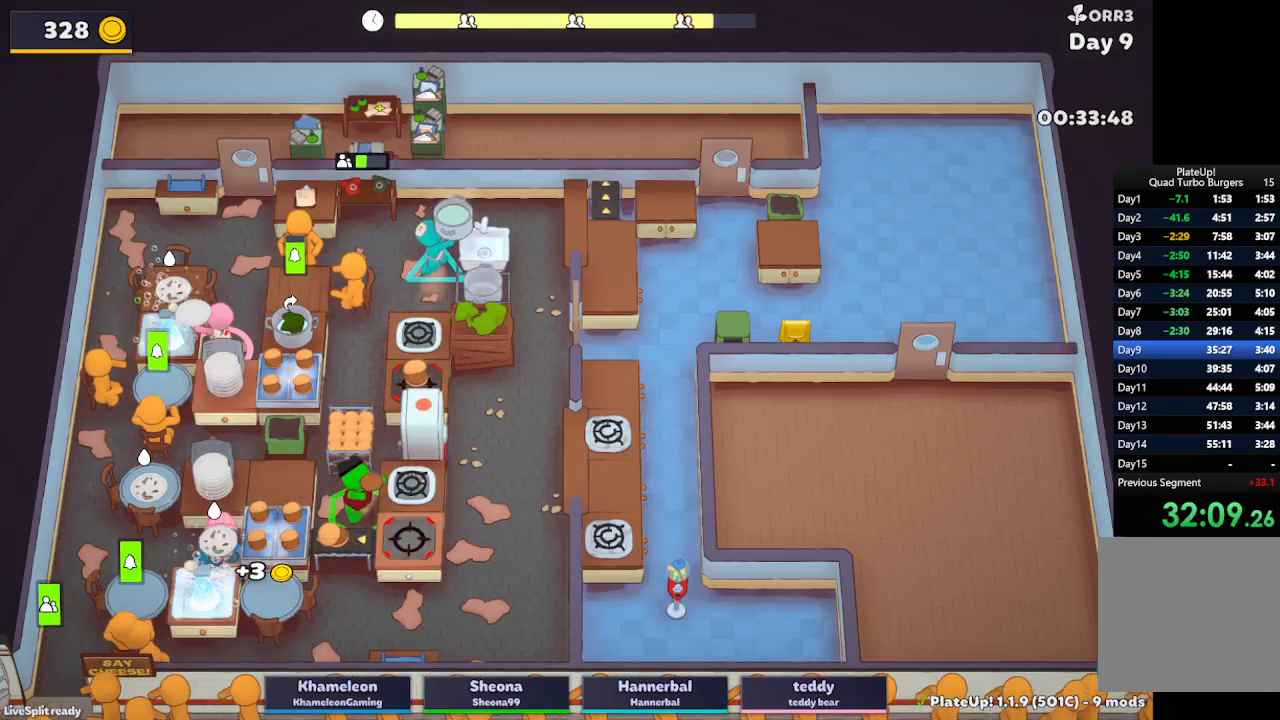
Gameplay with a controller (Xbox layout); each line is a JSON object with the inputs held at the frame after it. "button_events" lists button changes between this image and that frame as [ms after this image, input, new state], when the widget could be followed in between (sticks are given only as held states). Not read: L2 L3 R3 right_stick.
{"buttons": ["R1"], "left_stick": "down-left", "button_events": [[83, "A", "down"], [150, "R1", "down"], [183, "A", "up"]]}
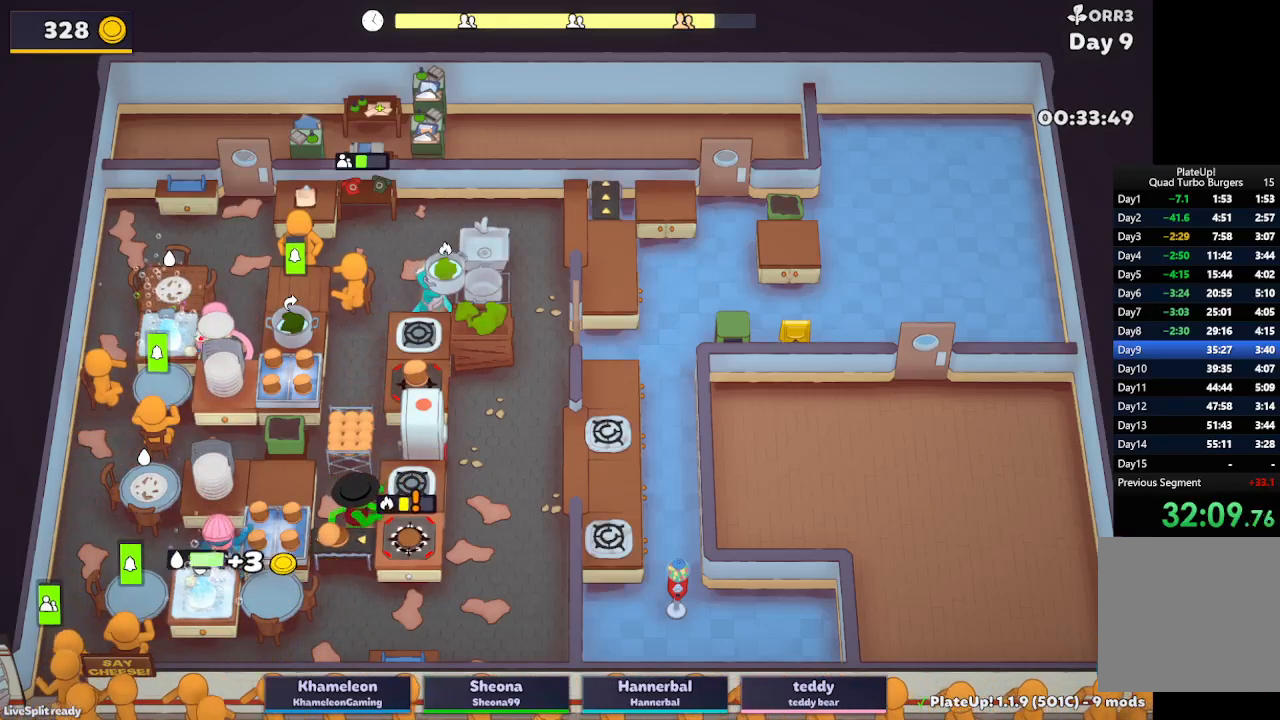
{"buttons": [], "left_stick": "down", "button_events": [[33, "A", "down"], [167, "A", "up"], [183, "R1", "up"], [283, "A", "down"], [417, "A", "up"]]}
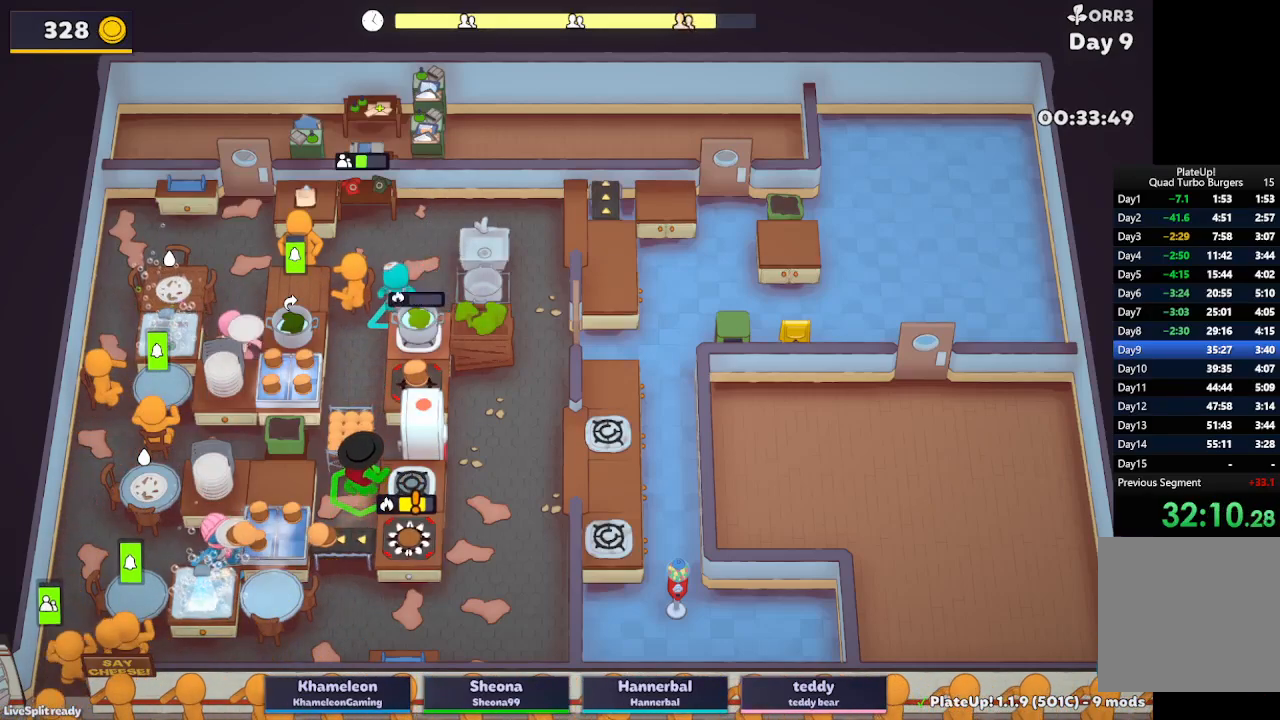
{"buttons": ["A"], "left_stick": "center", "button_events": [[67, "A", "down"], [200, "A", "up"], [433, "A", "down"]]}
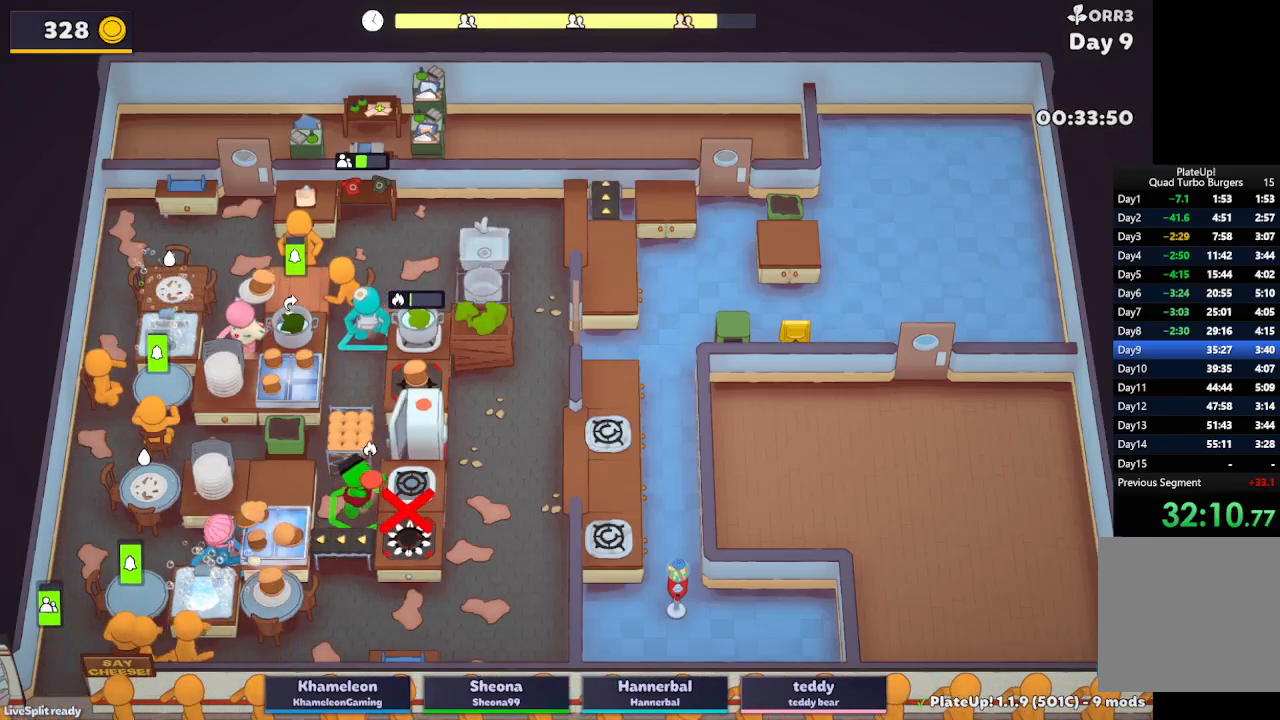
{"buttons": ["A"], "left_stick": "up-left", "button_events": [[50, "A", "up"], [483, "A", "down"]]}
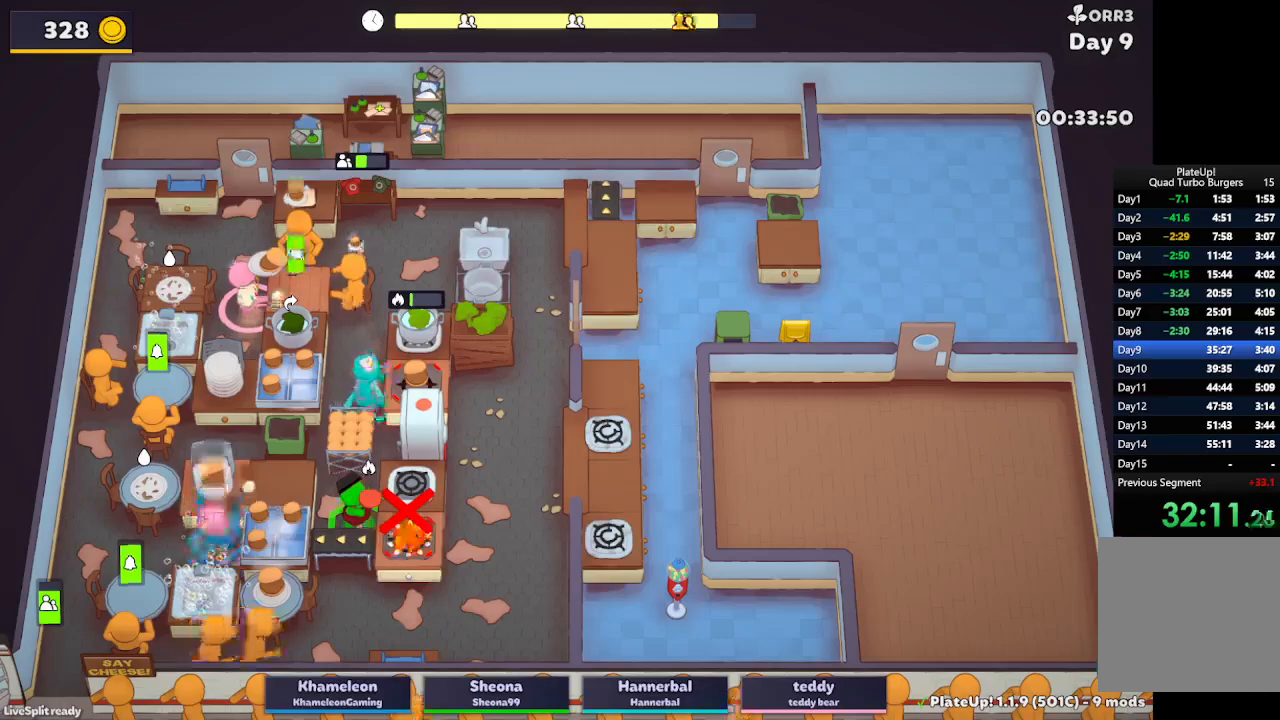
{"buttons": [], "left_stick": "down-left", "button_events": [[133, "A", "up"]]}
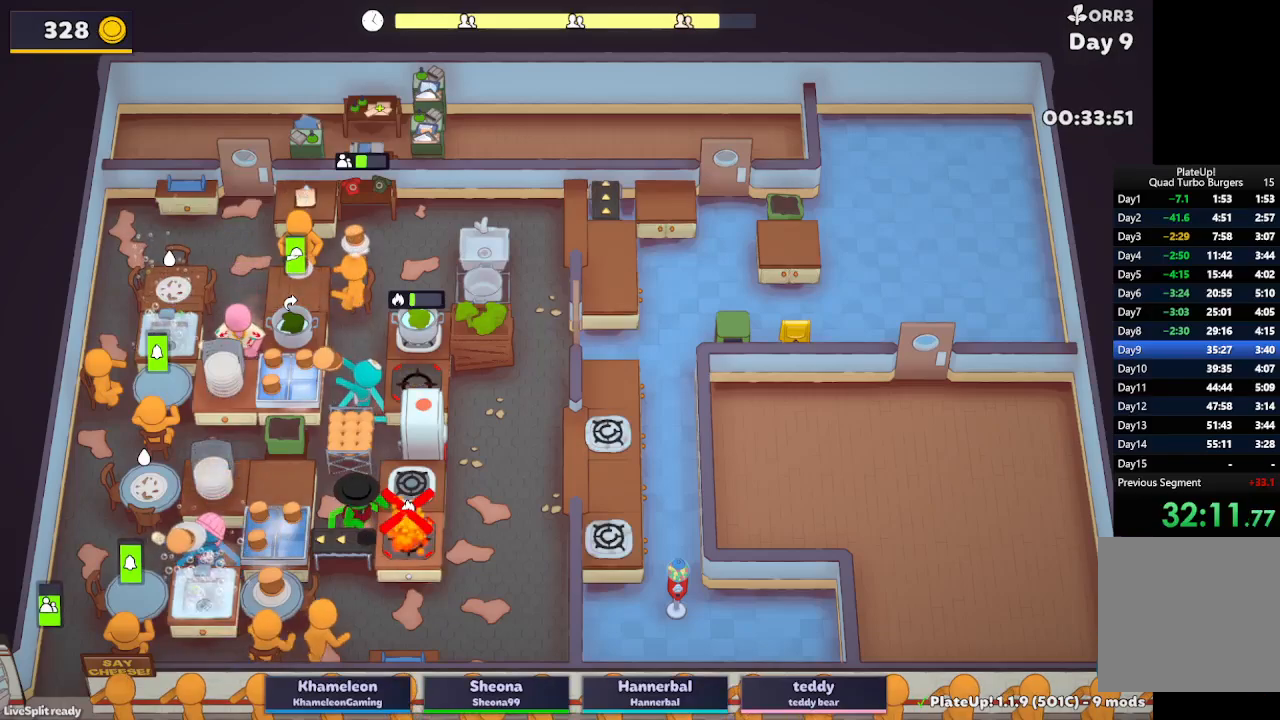
{"buttons": ["R1"], "left_stick": "down", "button_events": [[250, "R1", "down"], [283, "A", "down"], [467, "A", "up"]]}
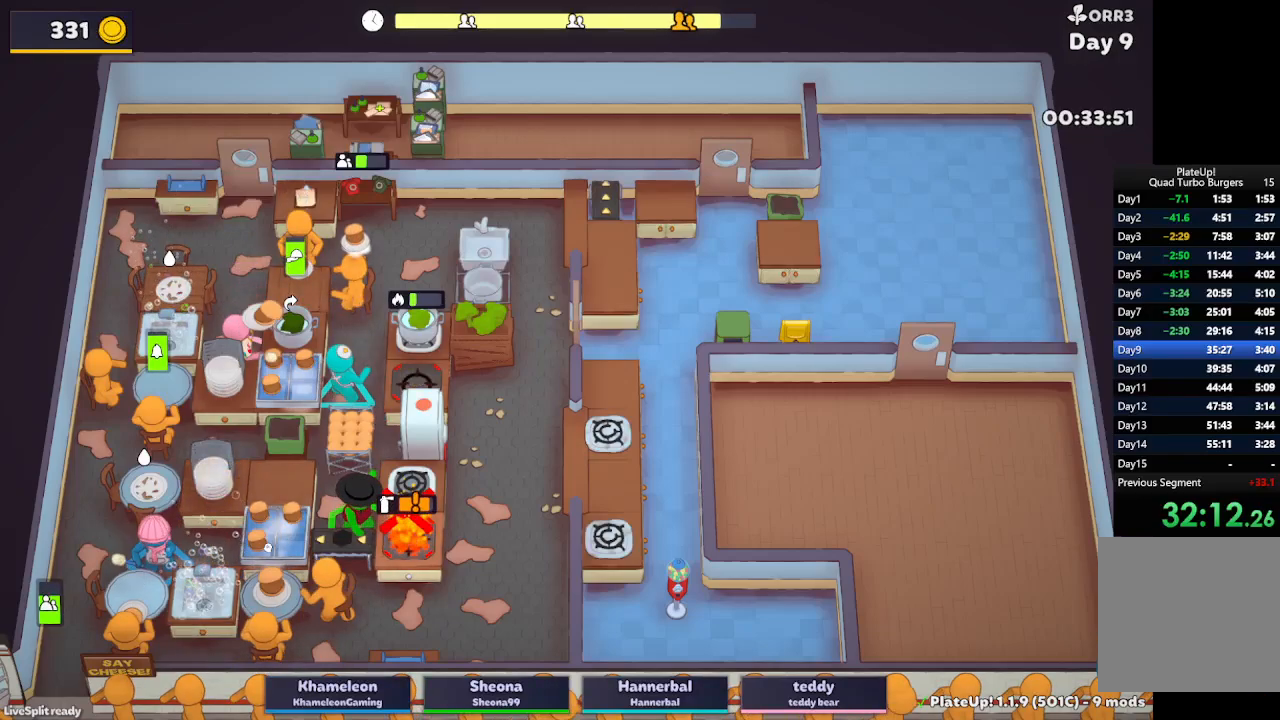
{"buttons": ["A"], "left_stick": "center", "button_events": [[117, "R1", "up"], [500, "A", "down"]]}
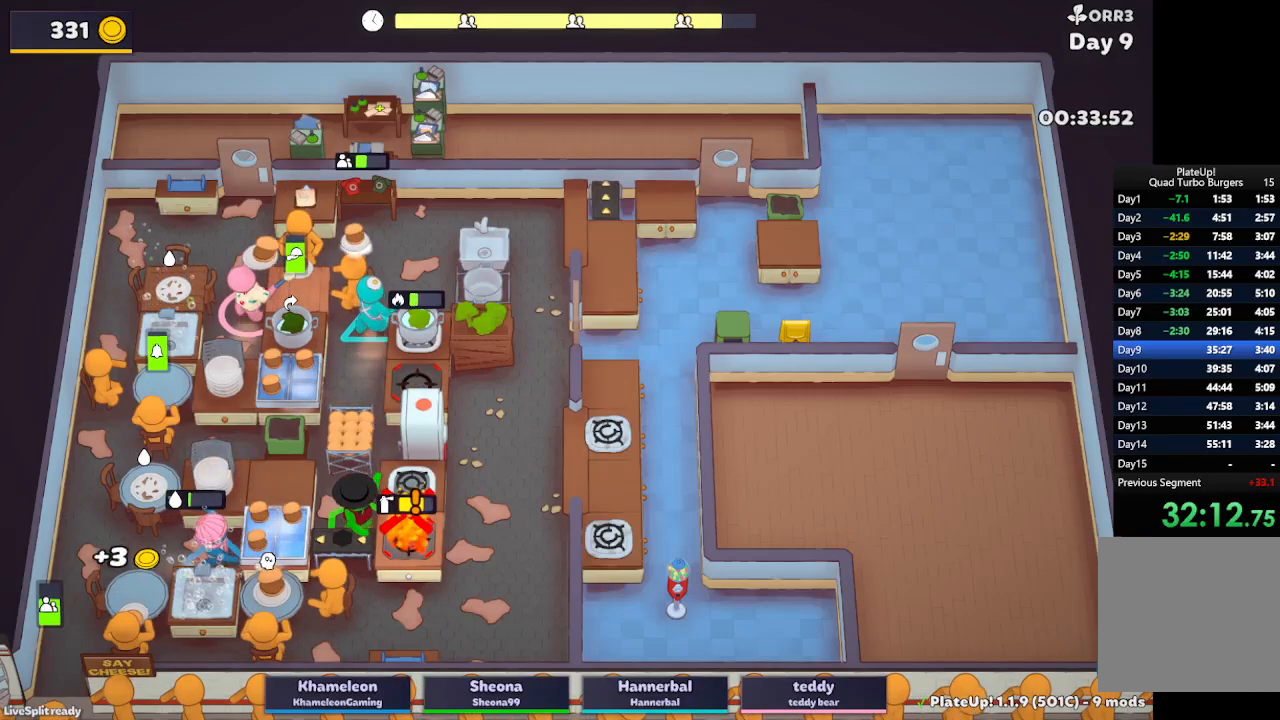
{"buttons": ["A"], "left_stick": "up-left", "button_events": [[133, "A", "up"], [400, "A", "down"]]}
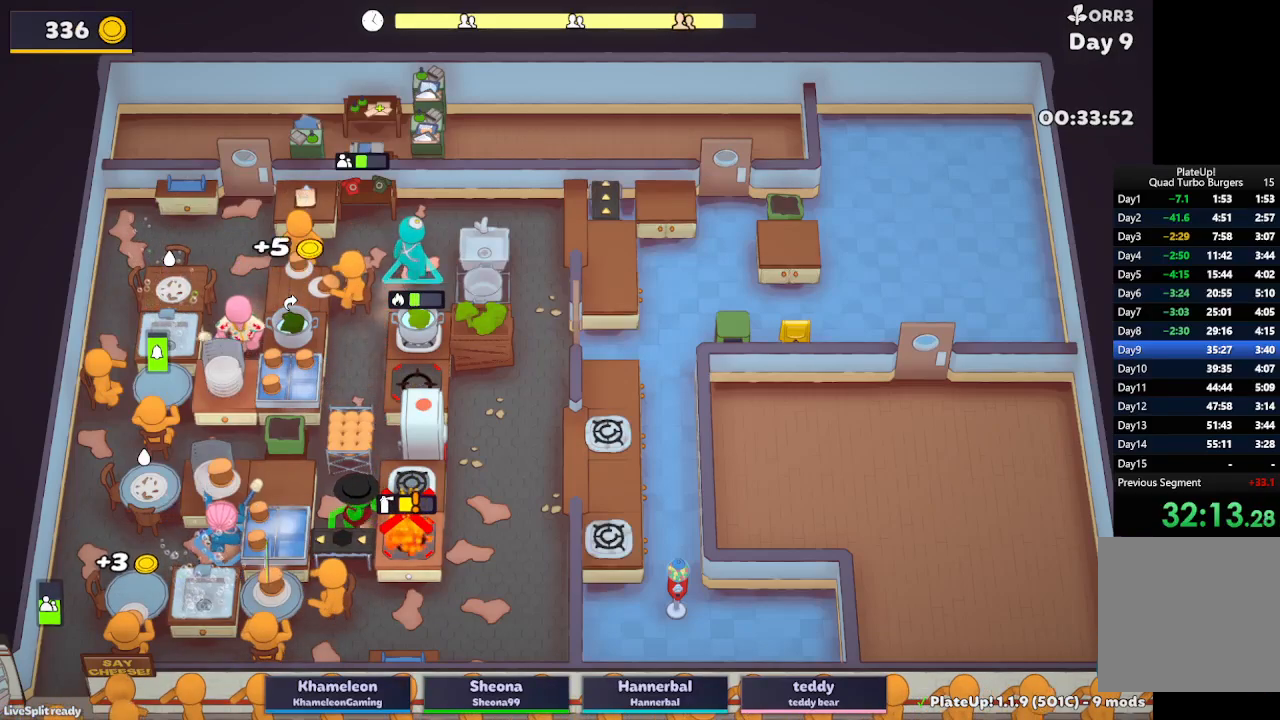
{"buttons": [], "left_stick": "down", "button_events": [[67, "A", "up"]]}
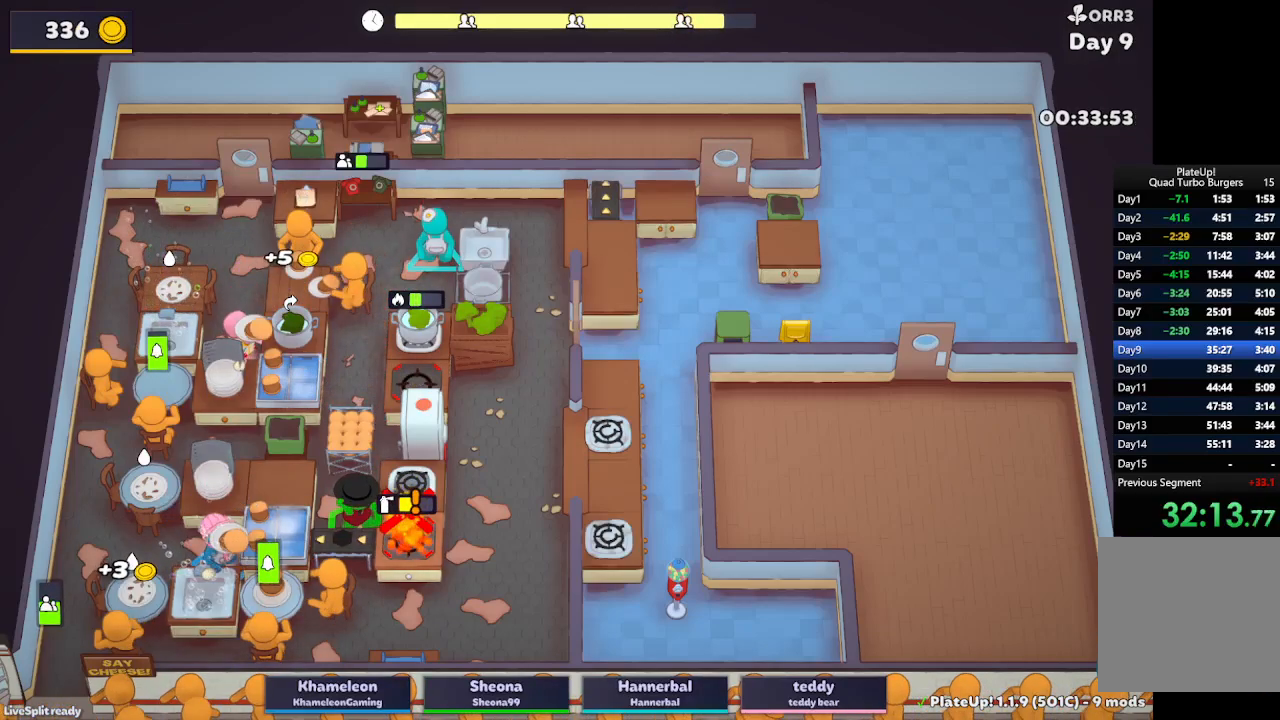
{"buttons": [], "left_stick": "left", "button_events": [[200, "A", "down"], [317, "A", "up"]]}
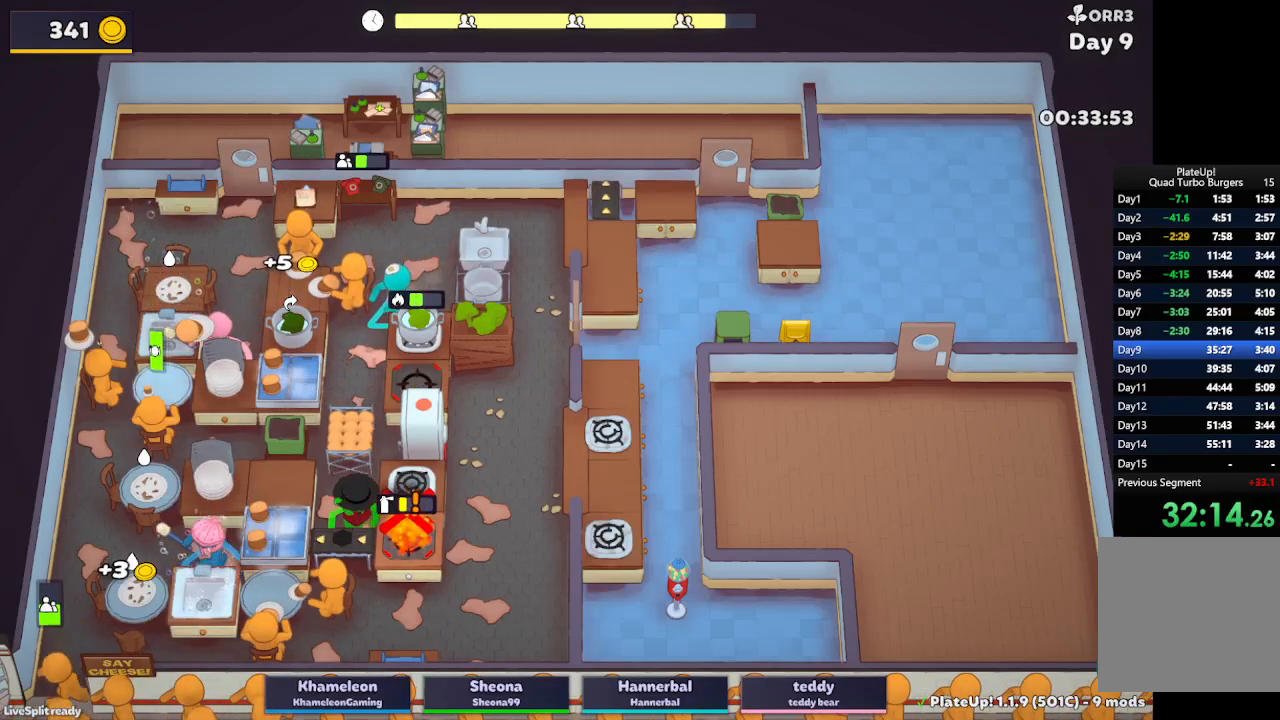
{"buttons": [], "left_stick": "down", "button_events": [[300, "A", "down"], [433, "A", "up"]]}
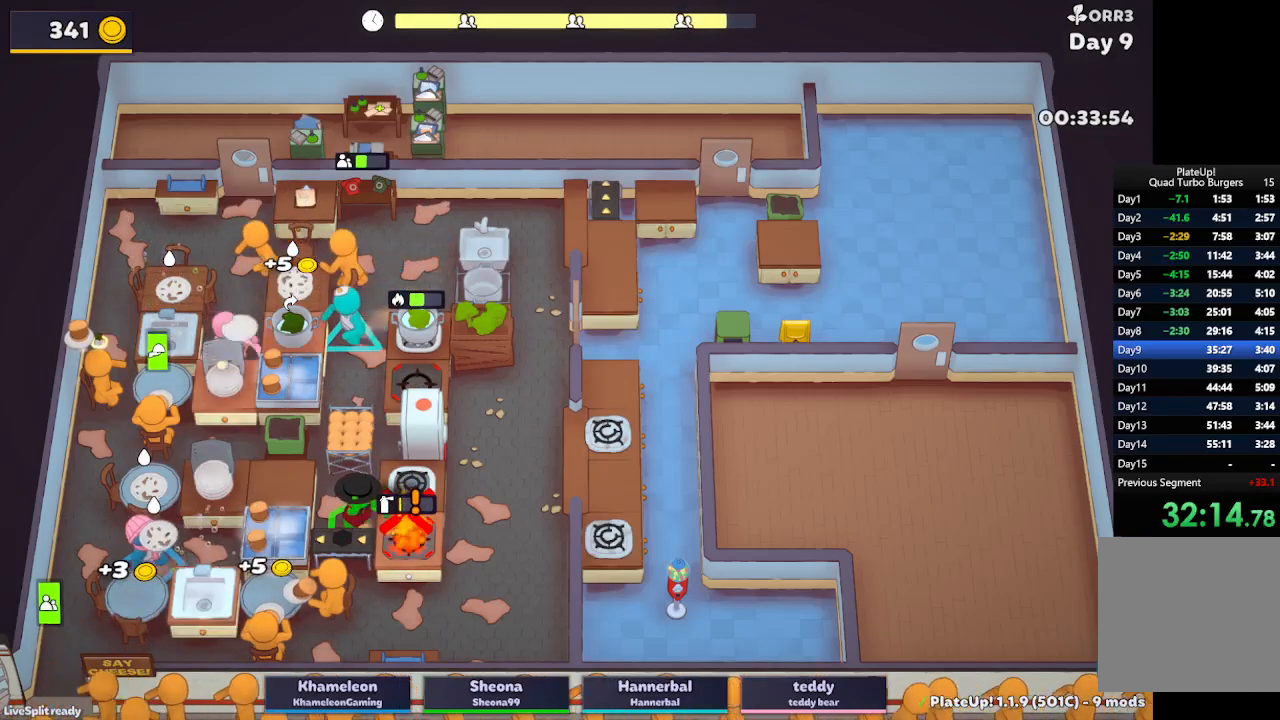
{"buttons": ["R1"], "left_stick": "down", "button_events": [[83, "A", "down"], [83, "R1", "down"], [183, "A", "up"]]}
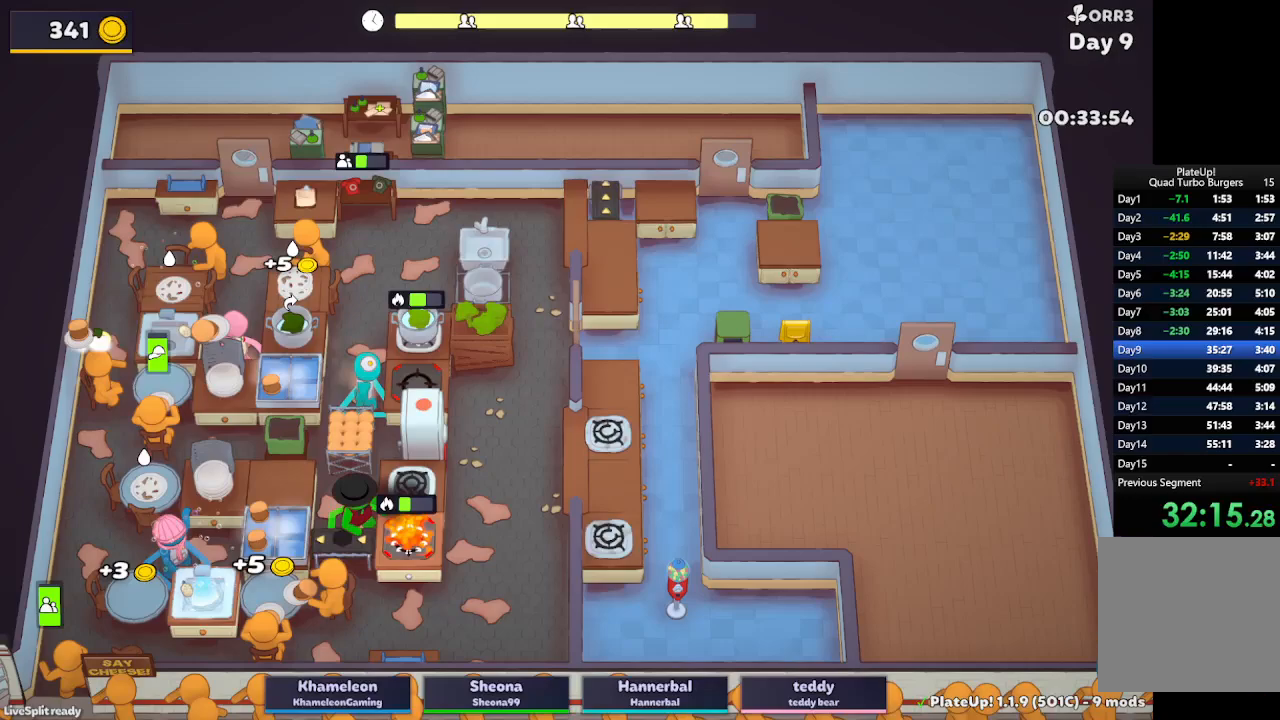
{"buttons": ["R1"], "left_stick": "center", "button_events": [[133, "A", "down"], [283, "A", "up"]]}
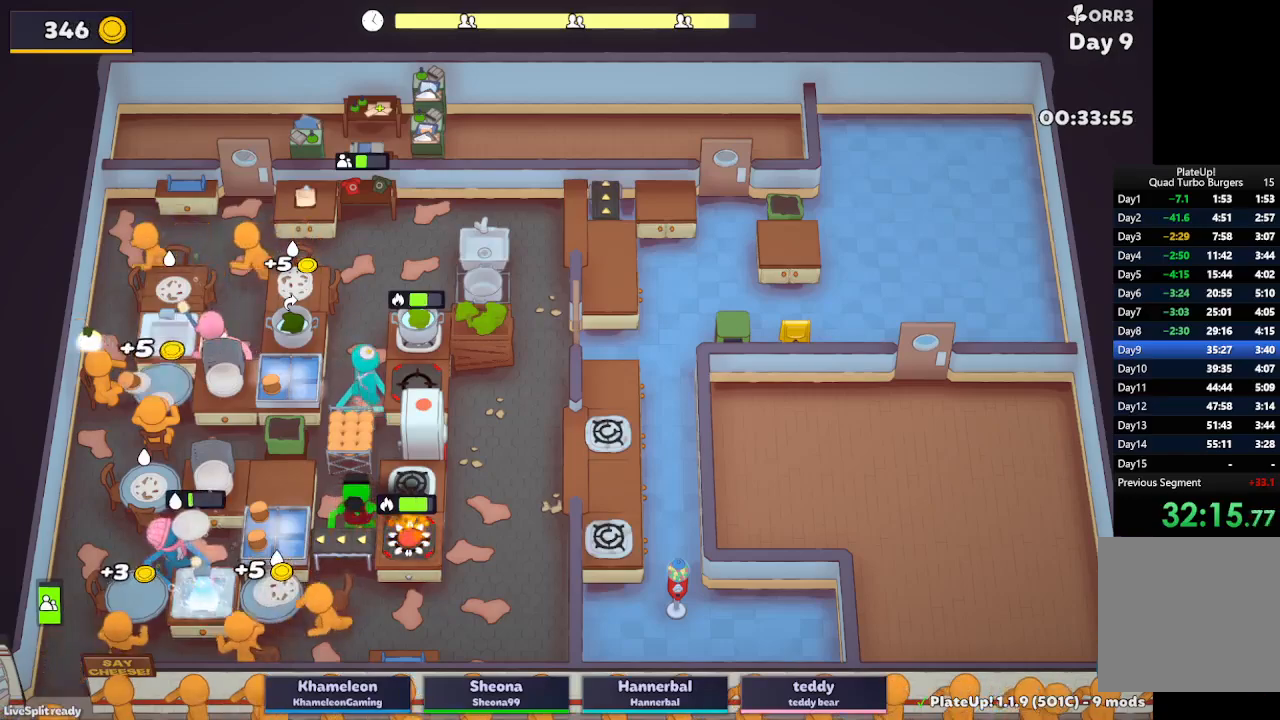
{"buttons": ["R1"], "left_stick": "center", "button_events": []}
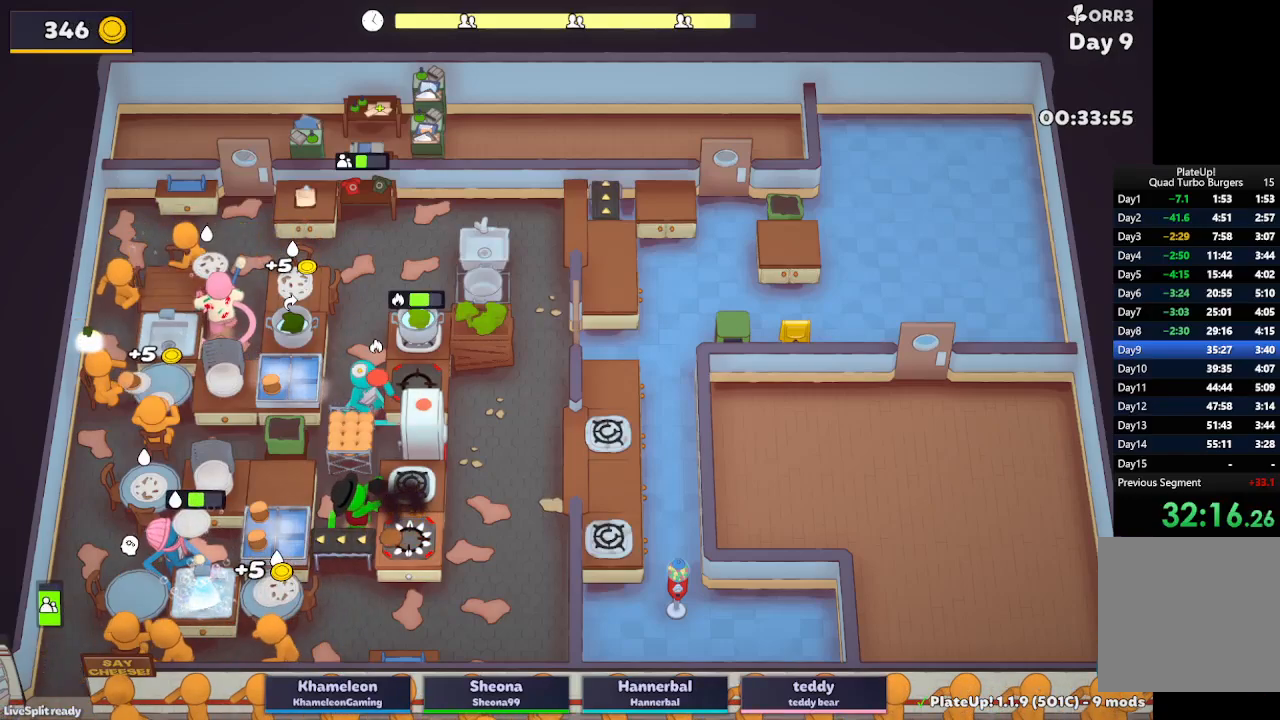
{"buttons": ["R1"], "left_stick": "center", "button_events": []}
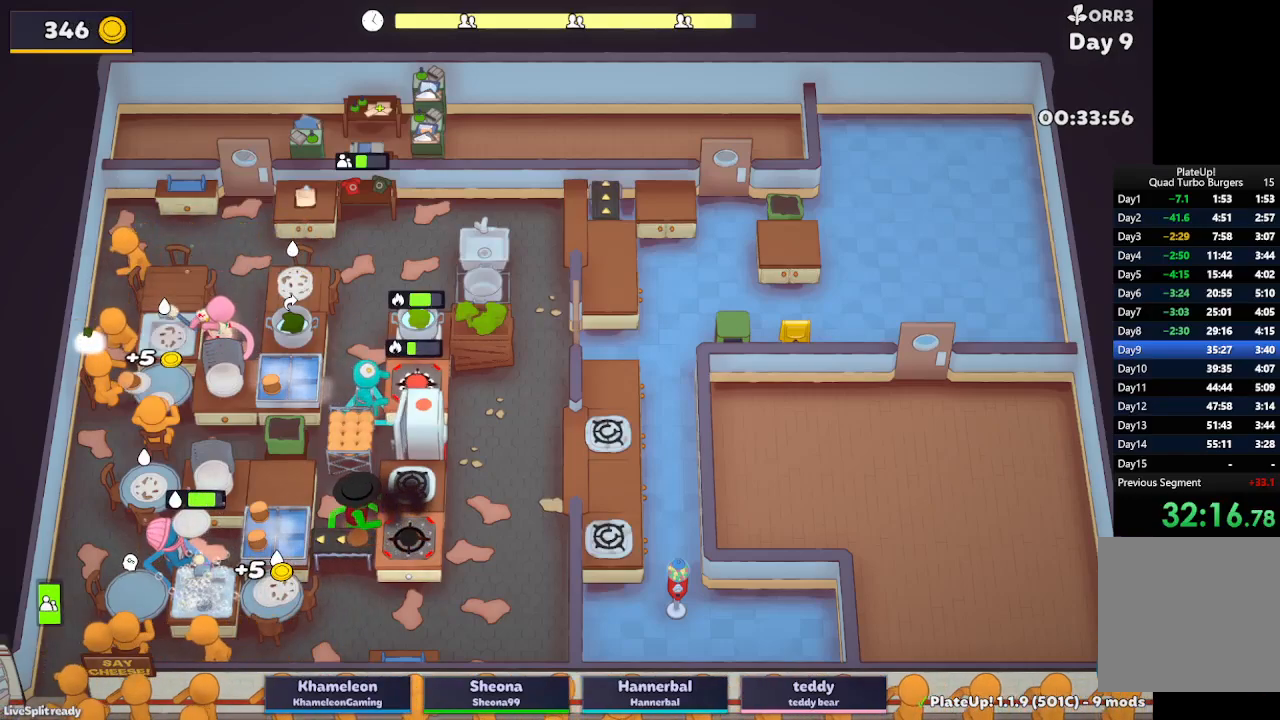
{"buttons": ["R1"], "left_stick": "center", "button_events": []}
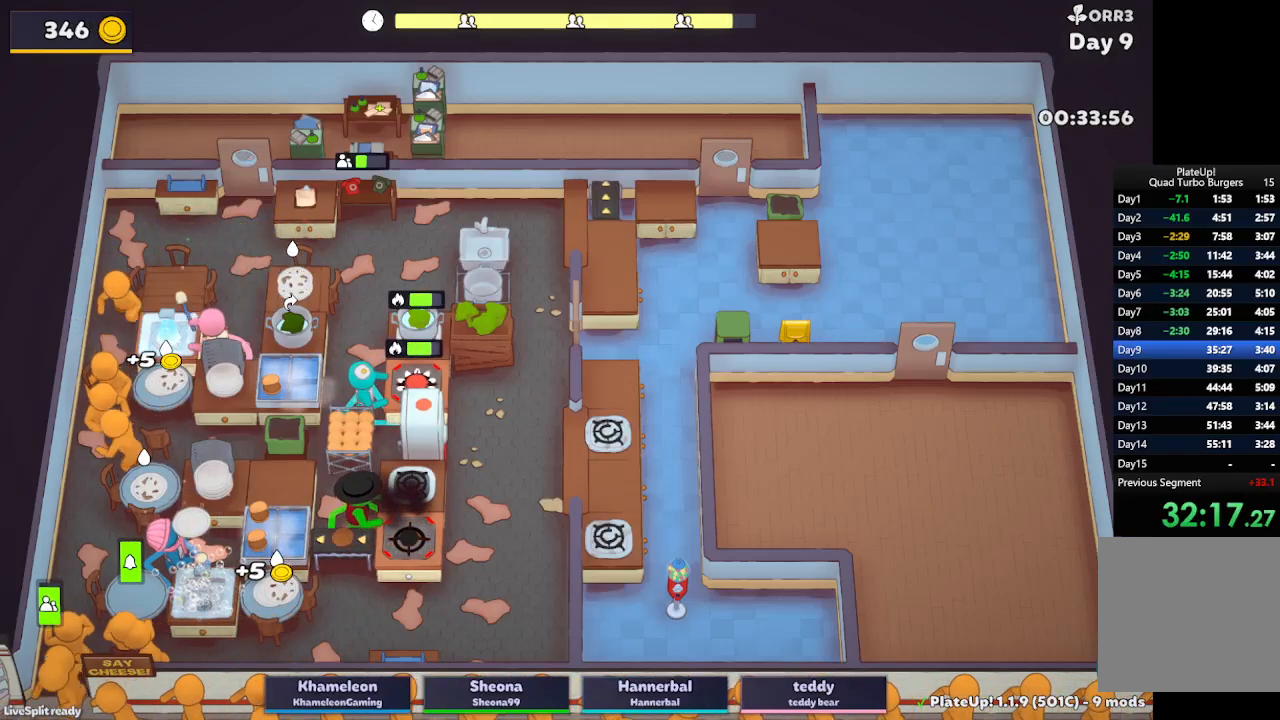
{"buttons": ["A"], "left_stick": "center", "button_events": [[200, "R1", "up"], [467, "A", "down"]]}
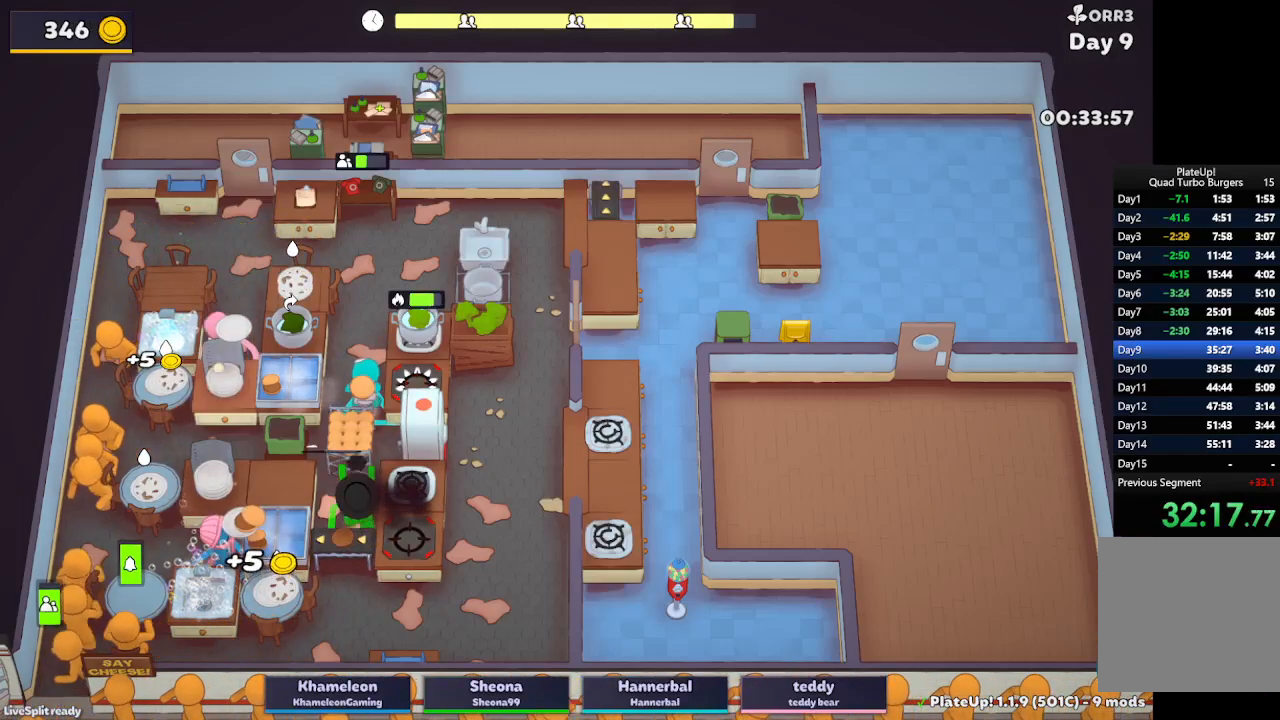
{"buttons": [], "left_stick": "down-left", "button_events": [[83, "A", "up"]]}
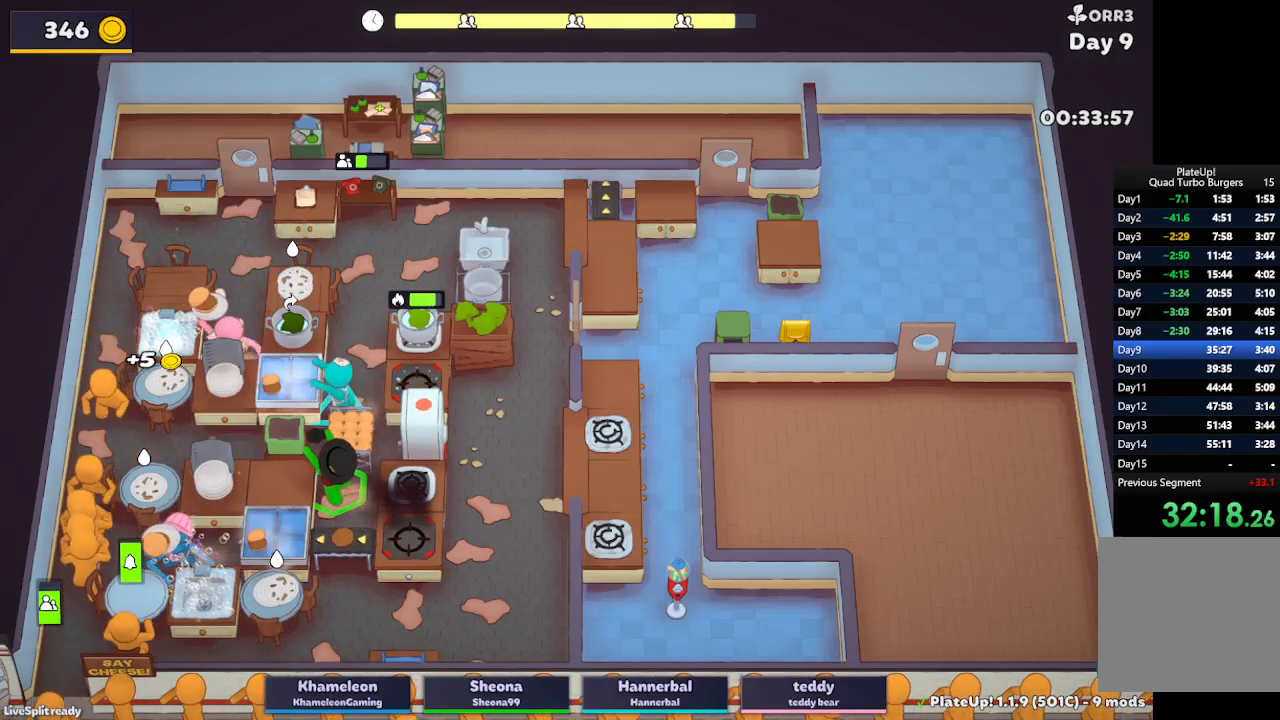
{"buttons": [], "left_stick": "up-left", "button_events": [[100, "A", "down"], [250, "A", "up"]]}
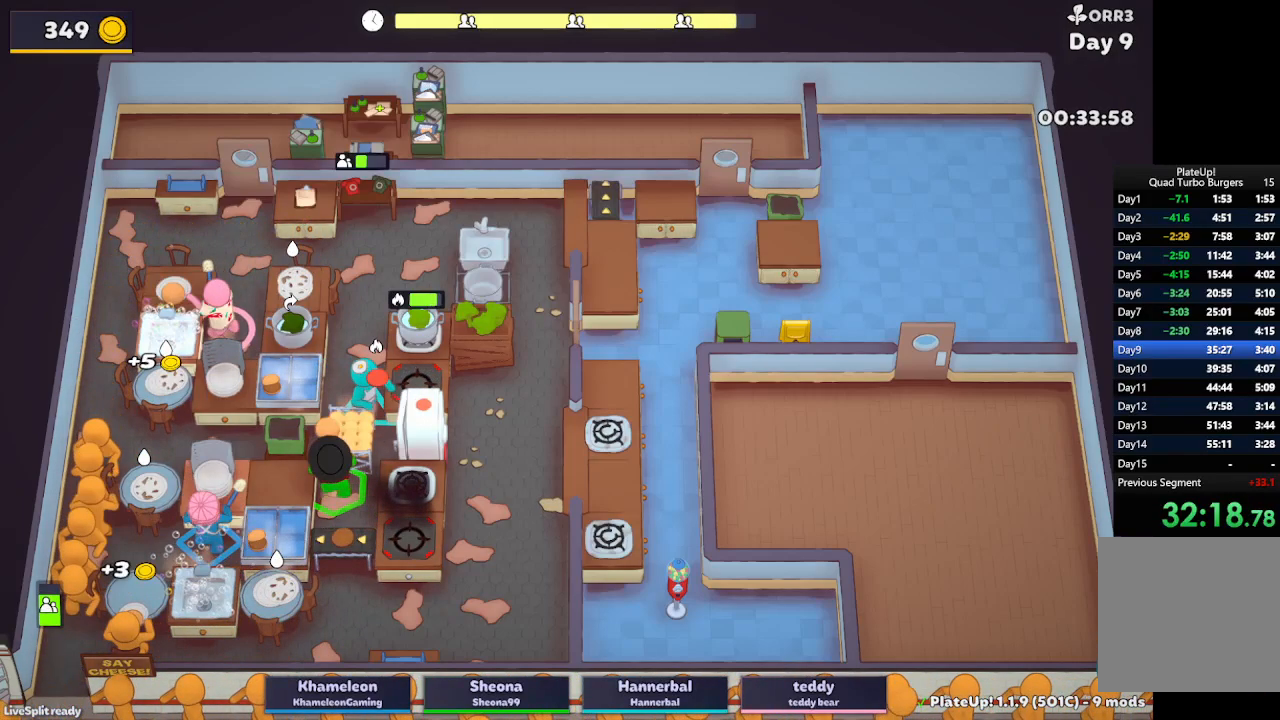
{"buttons": [], "left_stick": "up", "button_events": [[100, "A", "down"], [217, "A", "up"]]}
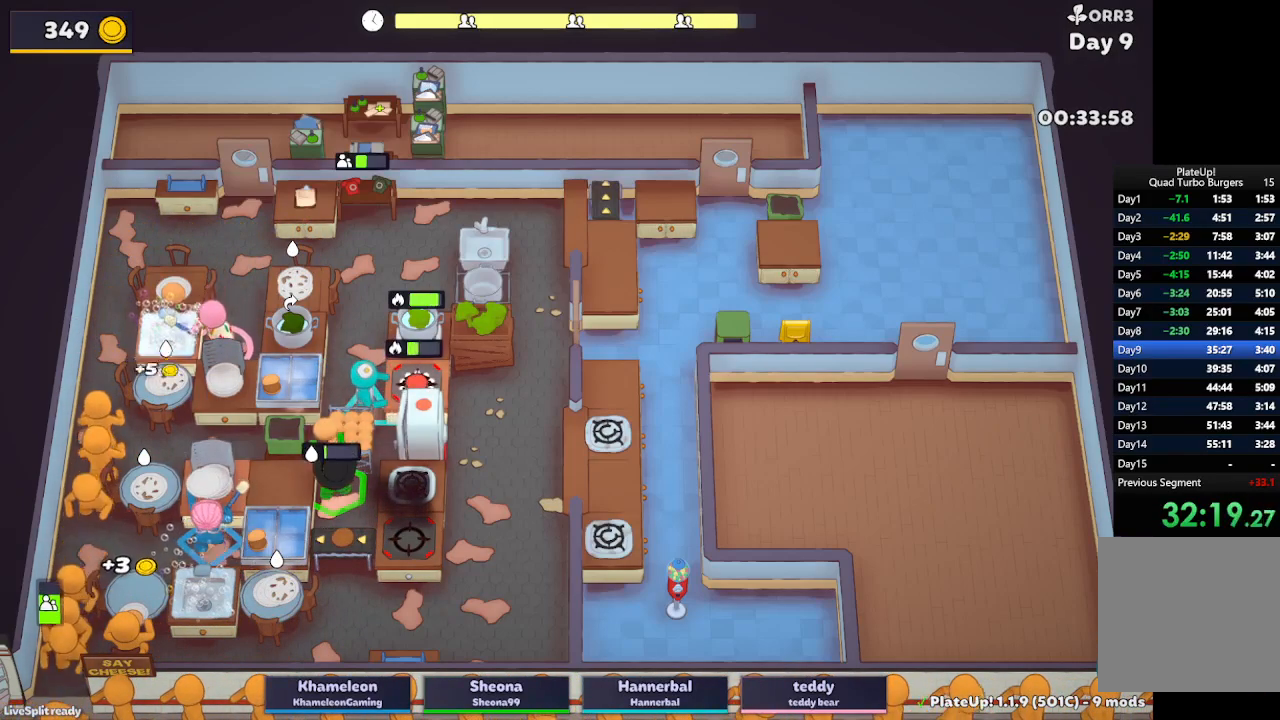
{"buttons": ["A"], "left_stick": "up-left", "button_events": [[467, "A", "down"]]}
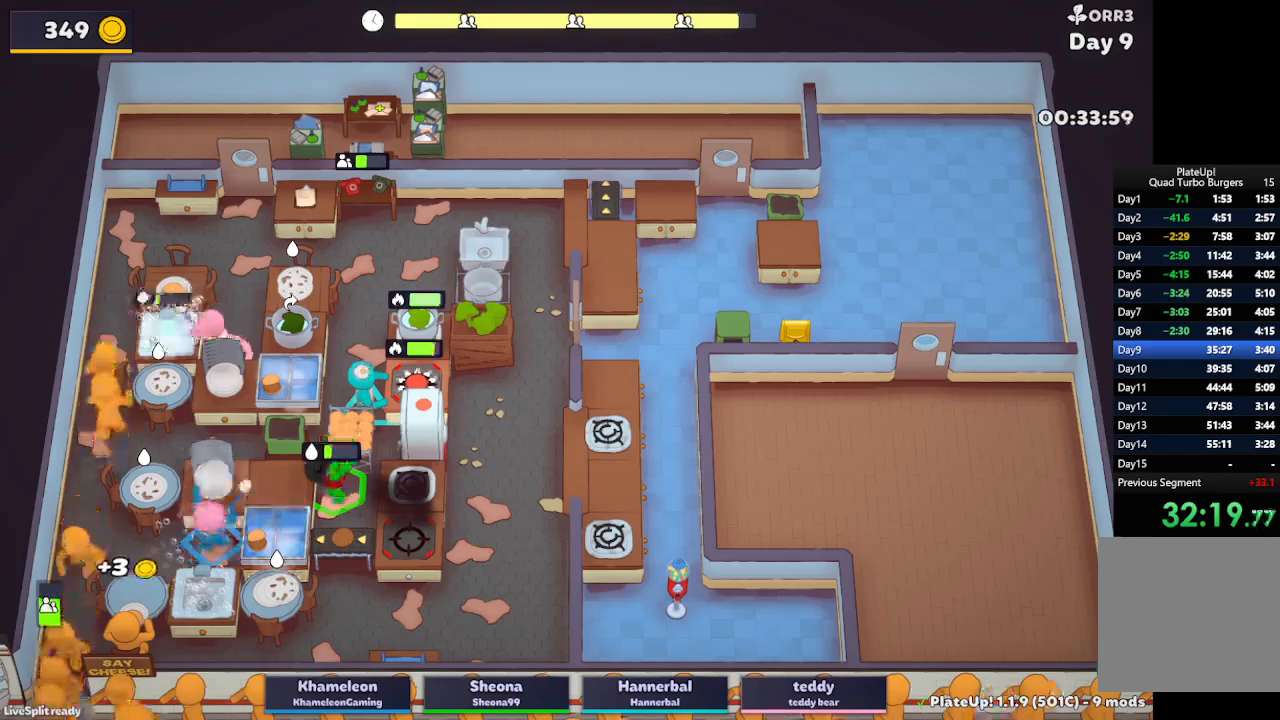
{"buttons": [], "left_stick": "left", "button_events": [[100, "A", "up"]]}
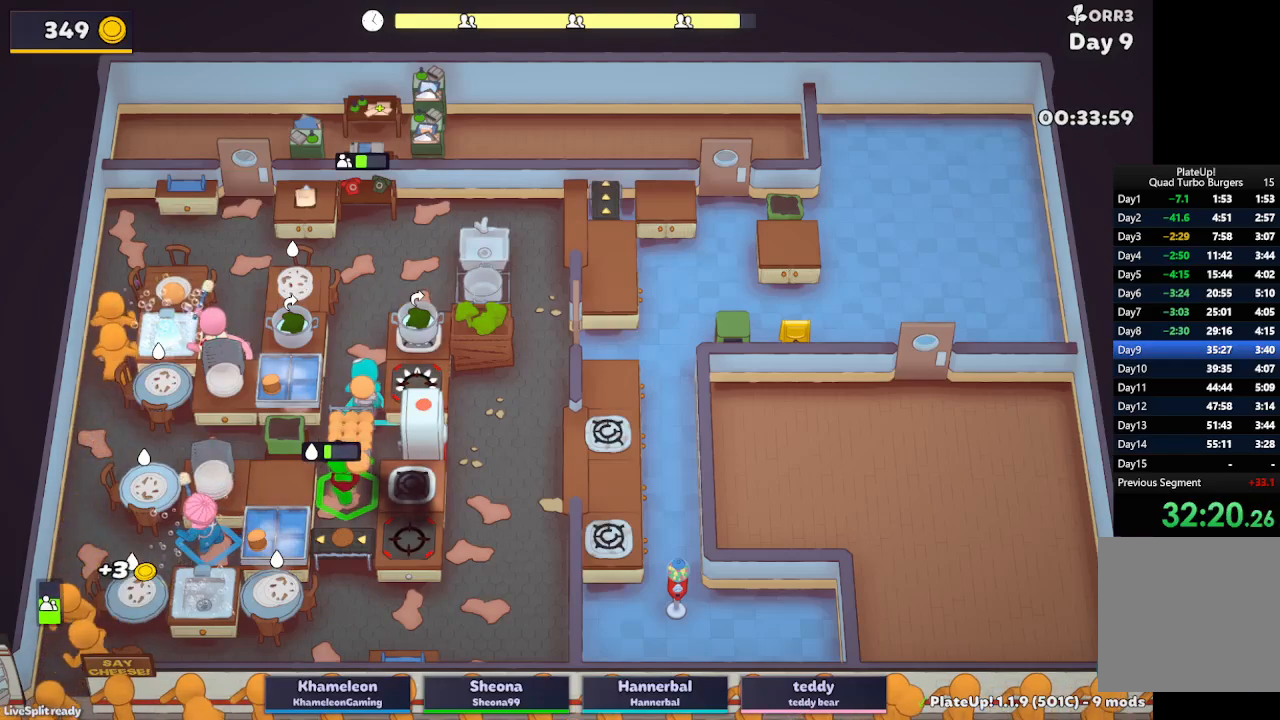
{"buttons": [], "left_stick": "up", "button_events": [[333, "A", "down"], [500, "A", "up"]]}
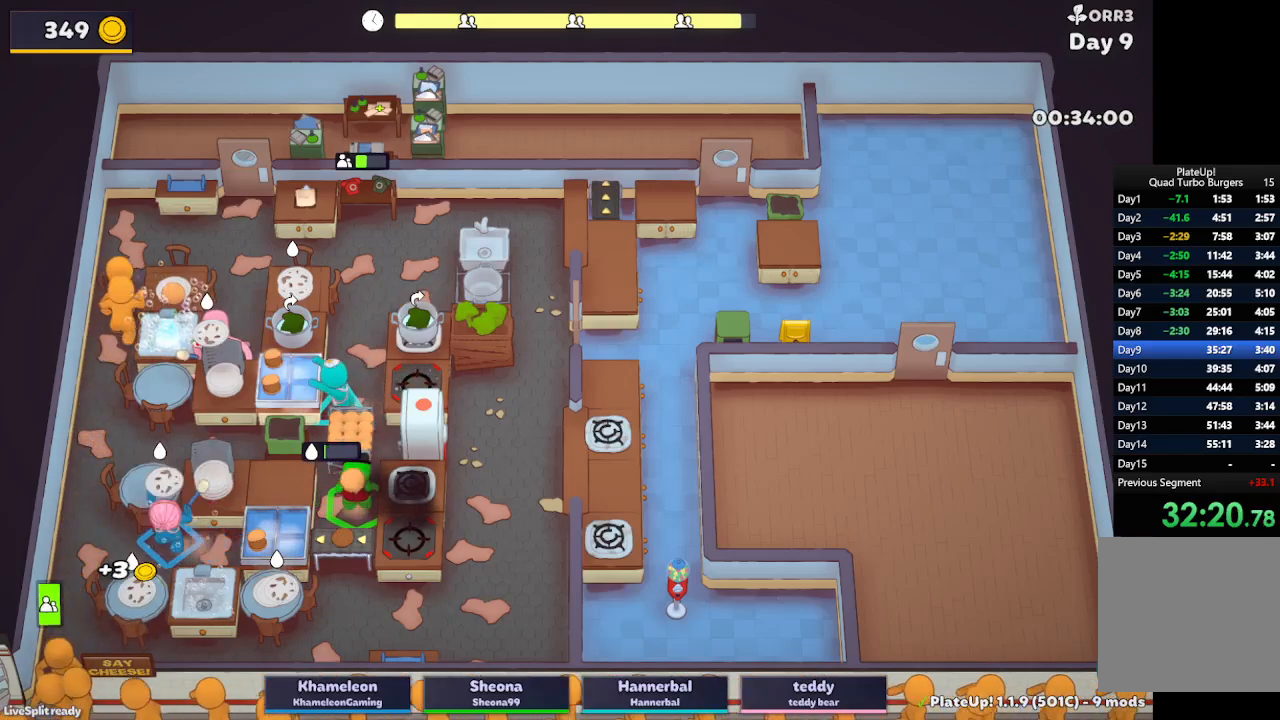
{"buttons": ["R1"], "left_stick": "down", "button_events": [[300, "R1", "down"], [317, "A", "down"], [417, "A", "up"]]}
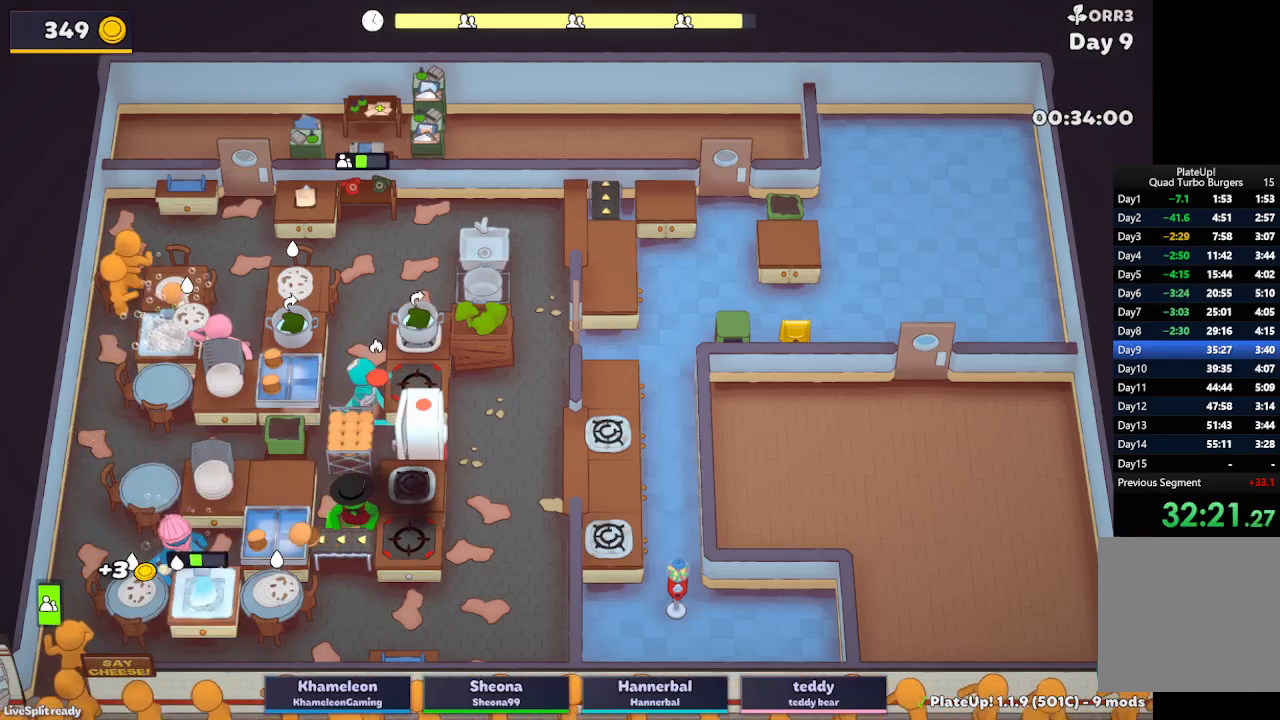
{"buttons": ["A", "R1"], "left_stick": "down", "button_events": [[450, "A", "down"]]}
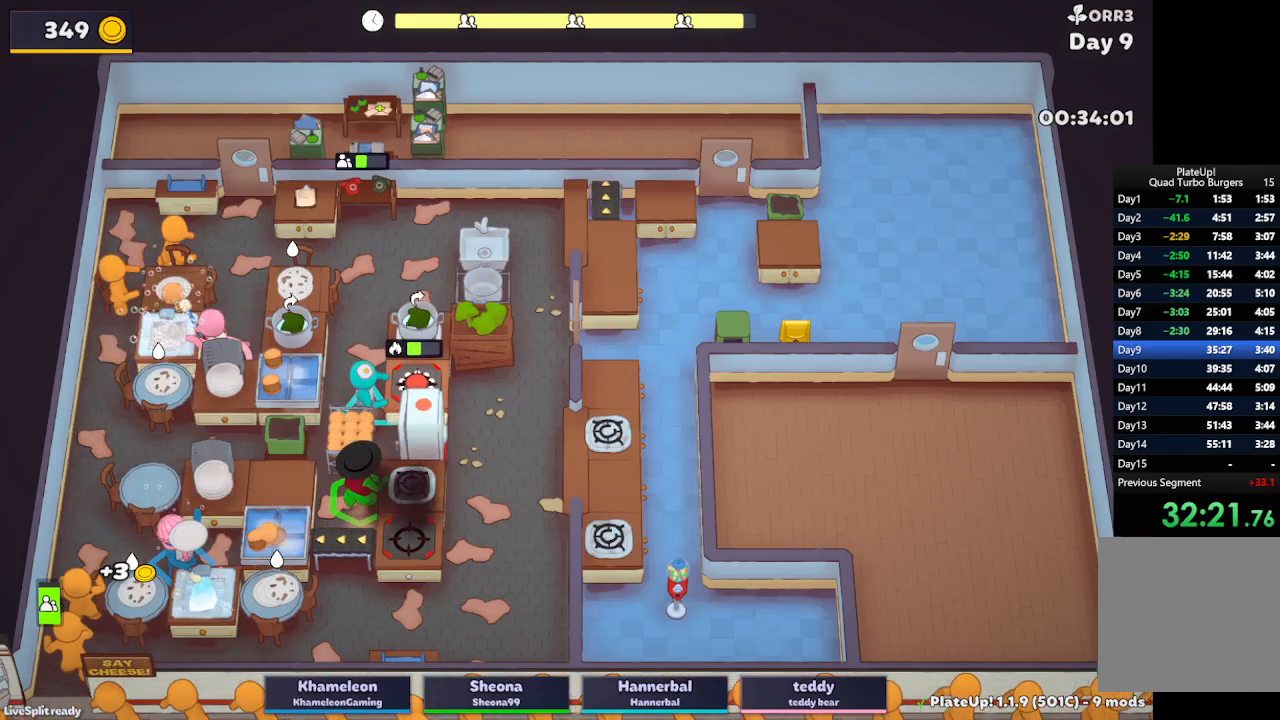
{"buttons": ["R1"], "left_stick": "up-right", "button_events": [[100, "A", "up"]]}